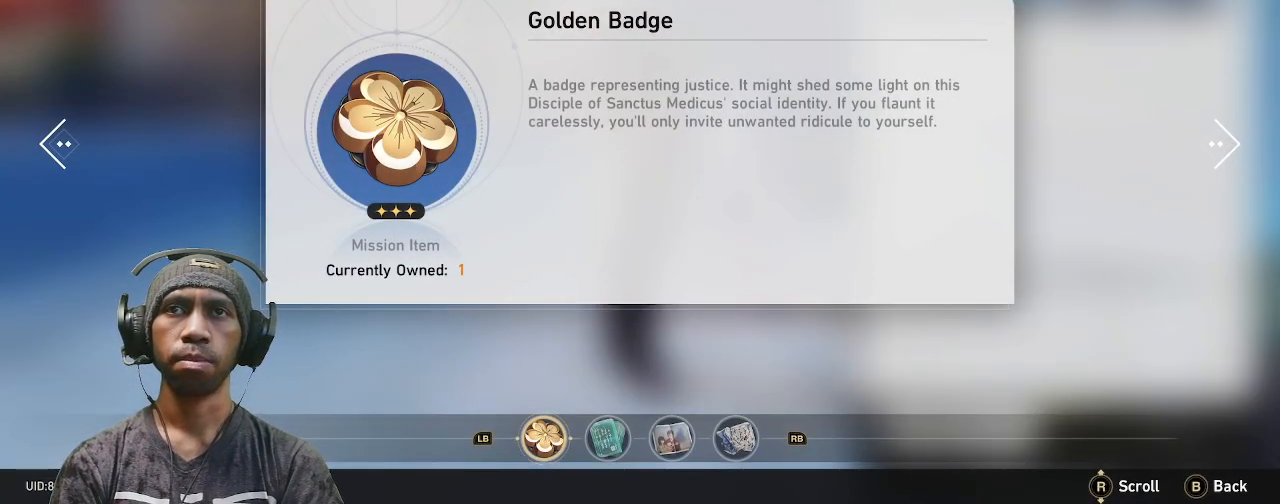
Gameplay with a controller (PlayStation layout); each line is a JSON object with the inputs held at the frame after it. "events" lists button and stick changes between this image and that frame as [ms after this image, input, new state], when the widget could be followed in between. Not read: L3 R3.
{"buttons": ["R2"], "left_stick": "center", "right_stick": "center", "events": []}
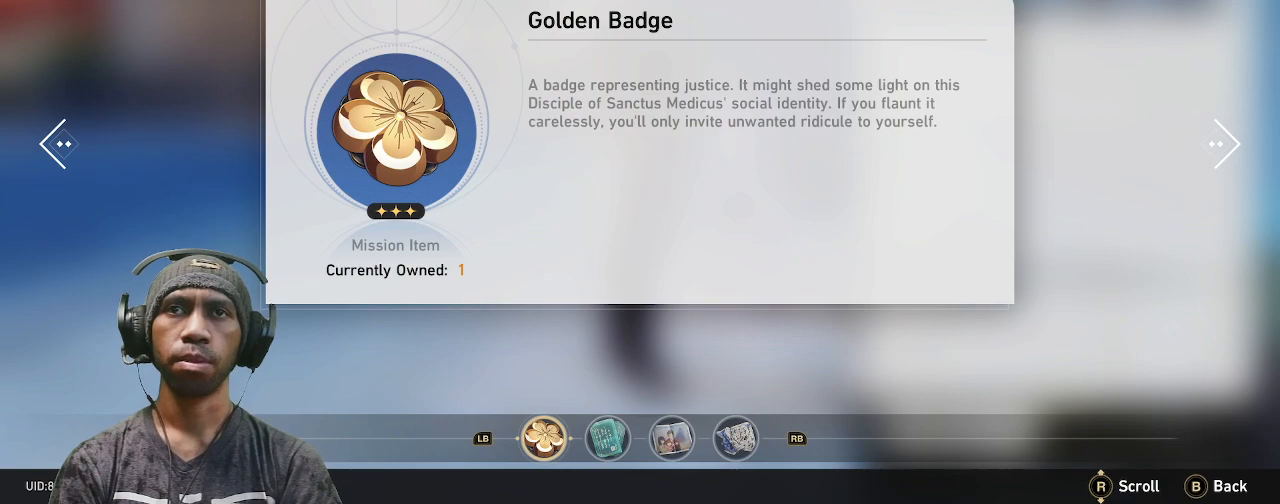
{"buttons": ["R2"], "left_stick": "center", "right_stick": "center", "events": []}
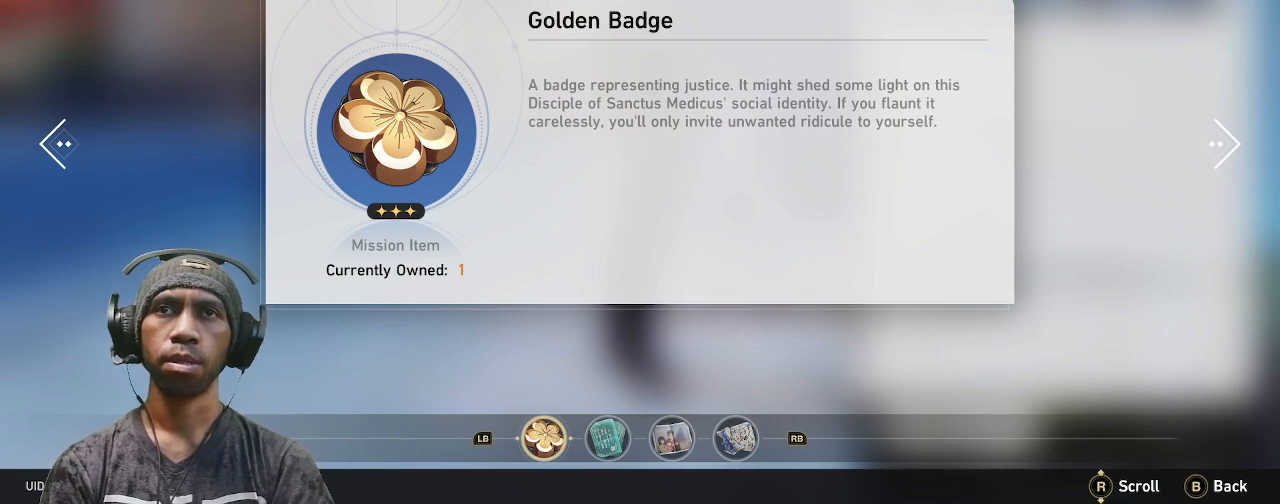
{"buttons": ["R2"], "left_stick": "center", "right_stick": "center", "events": []}
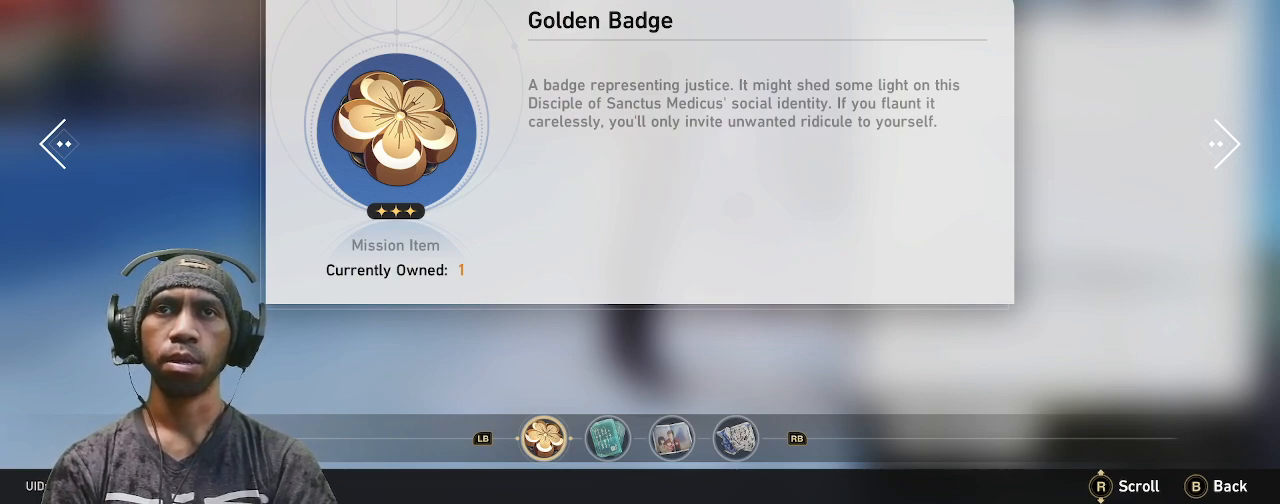
{"buttons": ["R2"], "left_stick": "center", "right_stick": "center", "events": []}
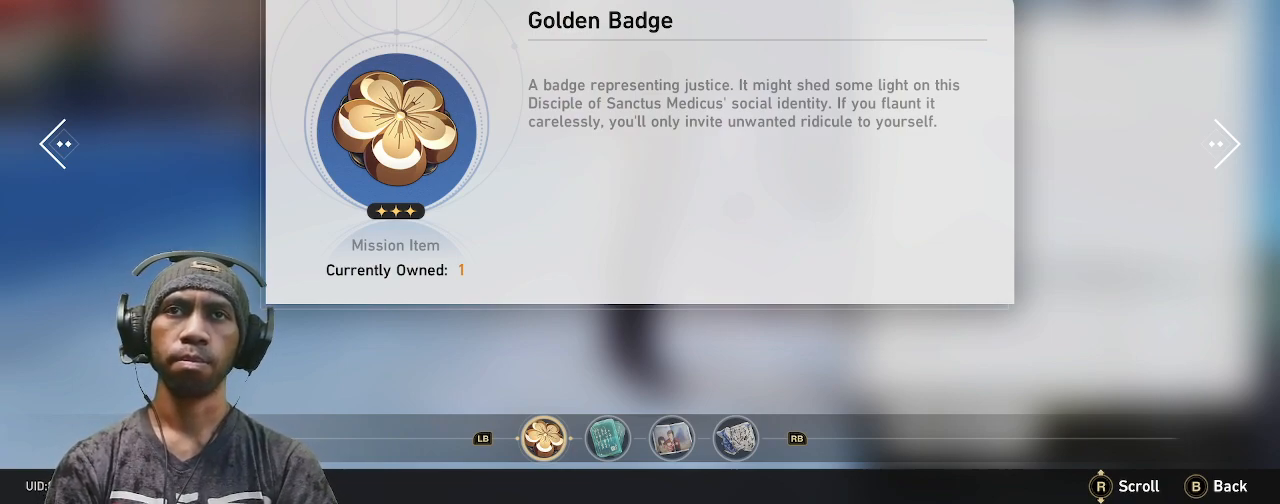
{"buttons": ["R2"], "left_stick": "center", "right_stick": "center", "events": []}
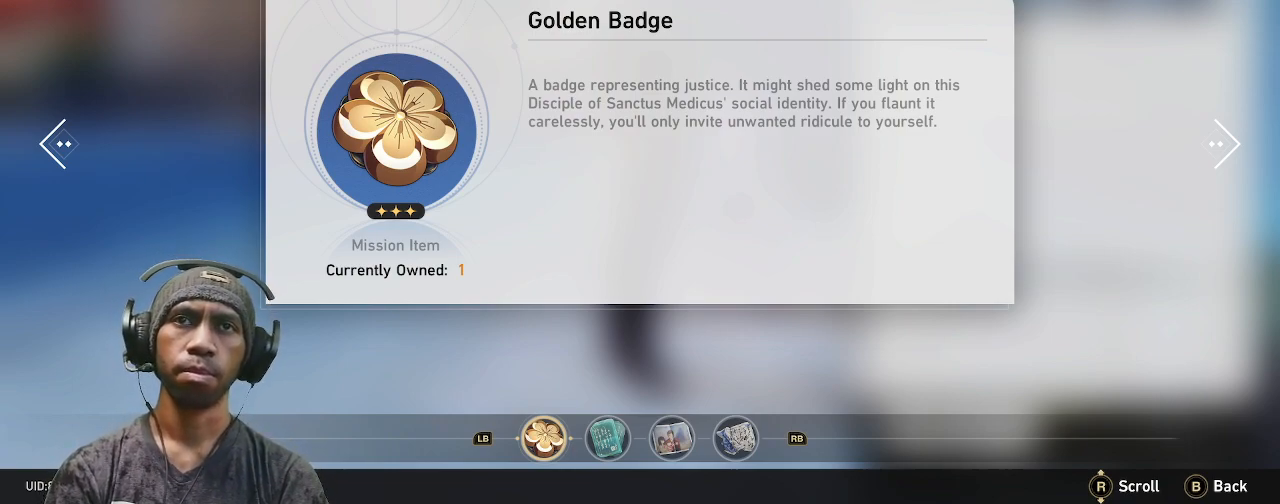
{"buttons": ["R2"], "left_stick": "center", "right_stick": "center", "events": []}
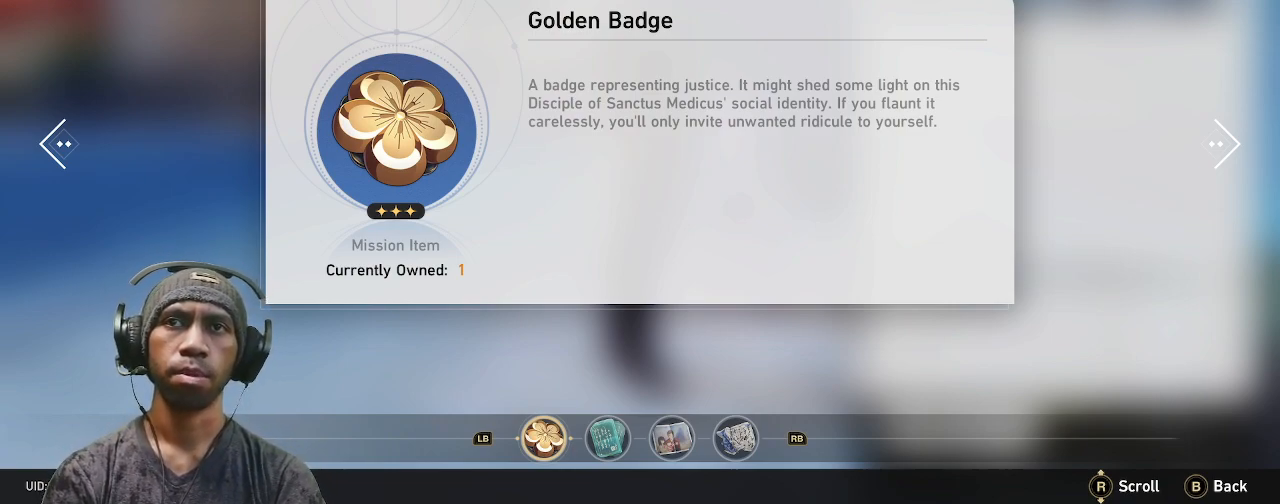
{"buttons": ["R2"], "left_stick": "center", "right_stick": "center", "events": []}
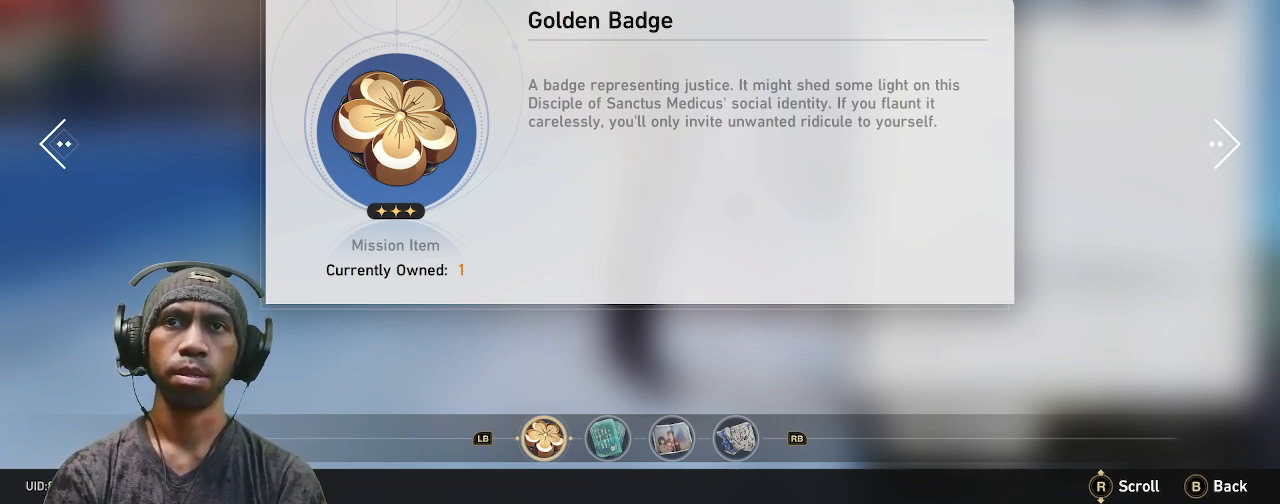
{"buttons": ["R2"], "left_stick": "center", "right_stick": "center", "events": []}
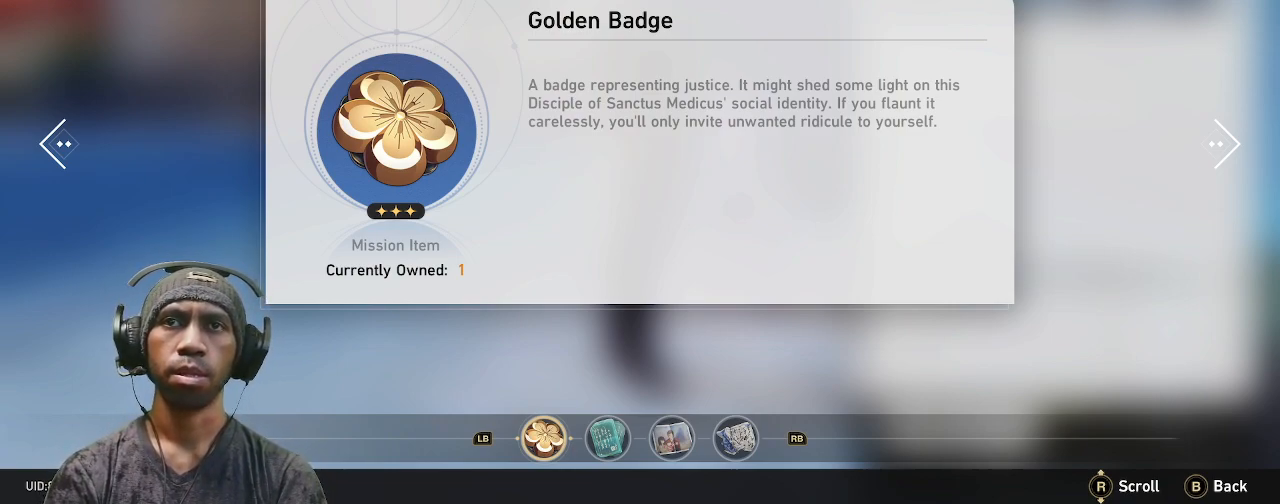
{"buttons": ["R2"], "left_stick": "center", "right_stick": "center", "events": []}
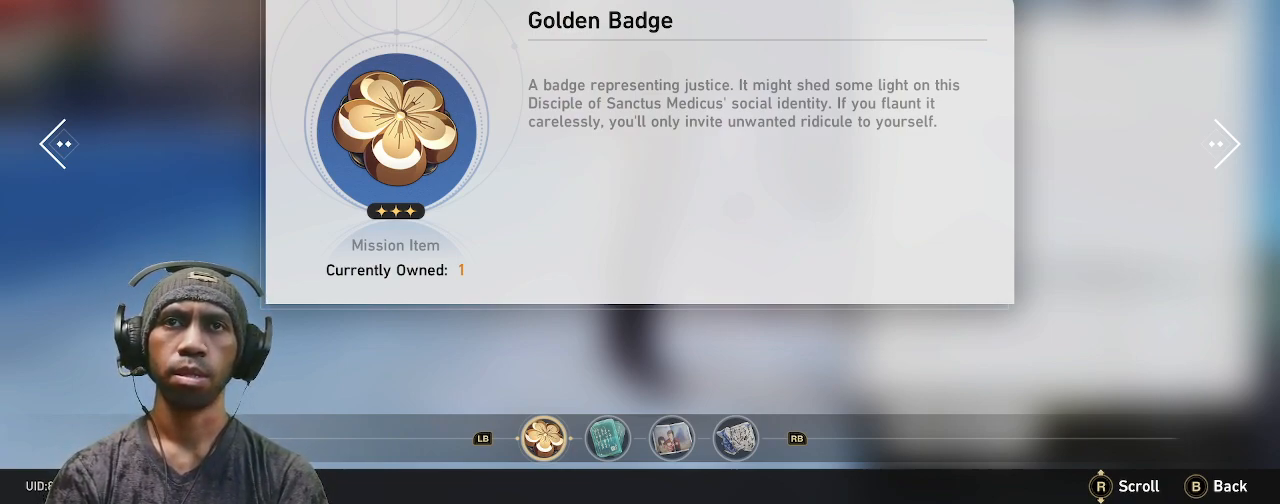
{"buttons": ["R2"], "left_stick": "center", "right_stick": "center", "events": []}
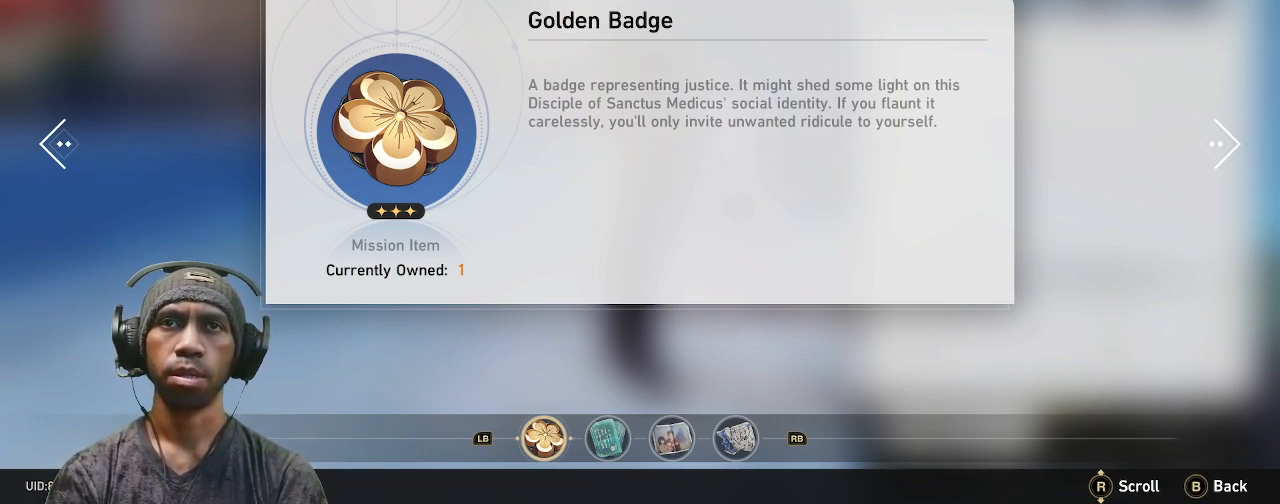
{"buttons": ["R2"], "left_stick": "center", "right_stick": "center", "events": []}
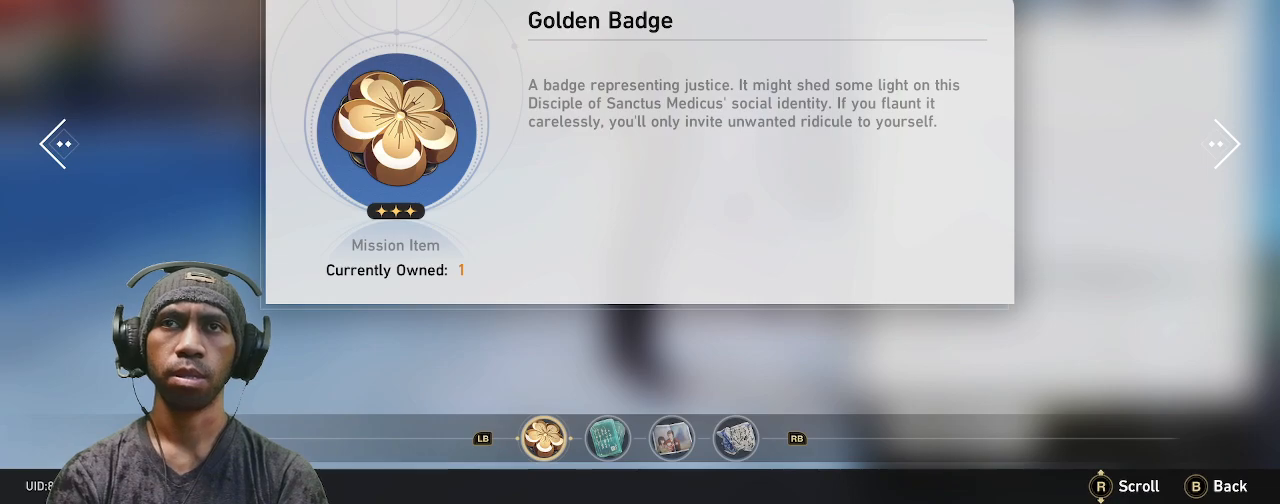
{"buttons": ["R2"], "left_stick": "center", "right_stick": "center", "events": []}
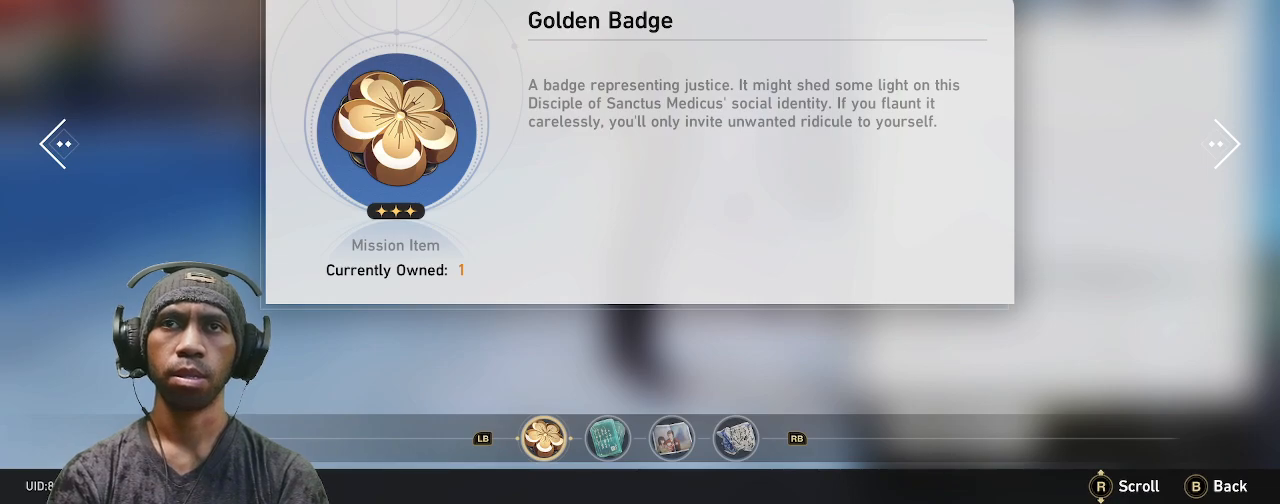
{"buttons": ["R2"], "left_stick": "center", "right_stick": "center", "events": []}
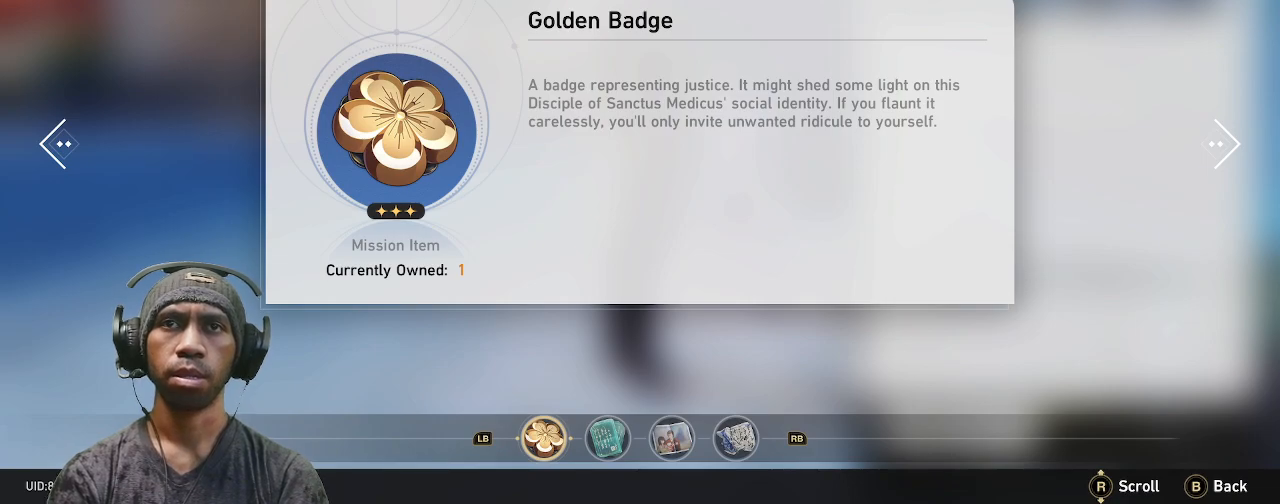
{"buttons": ["R2"], "left_stick": "center", "right_stick": "center", "events": []}
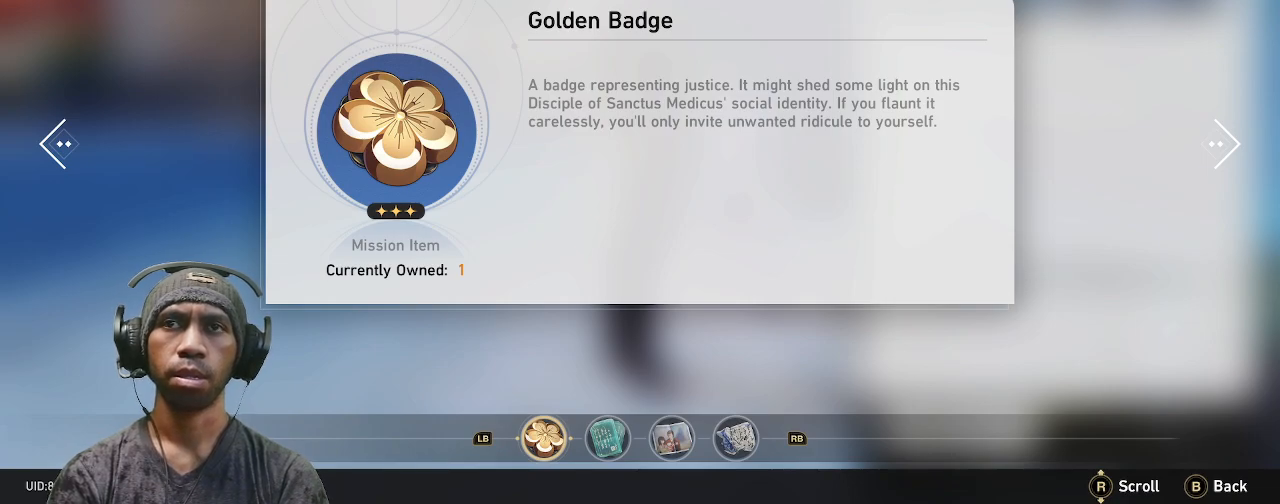
{"buttons": ["R2"], "left_stick": "center", "right_stick": "center", "events": [[67, "CIRCLE", "down"], [167, "CIRCLE", "up"]]}
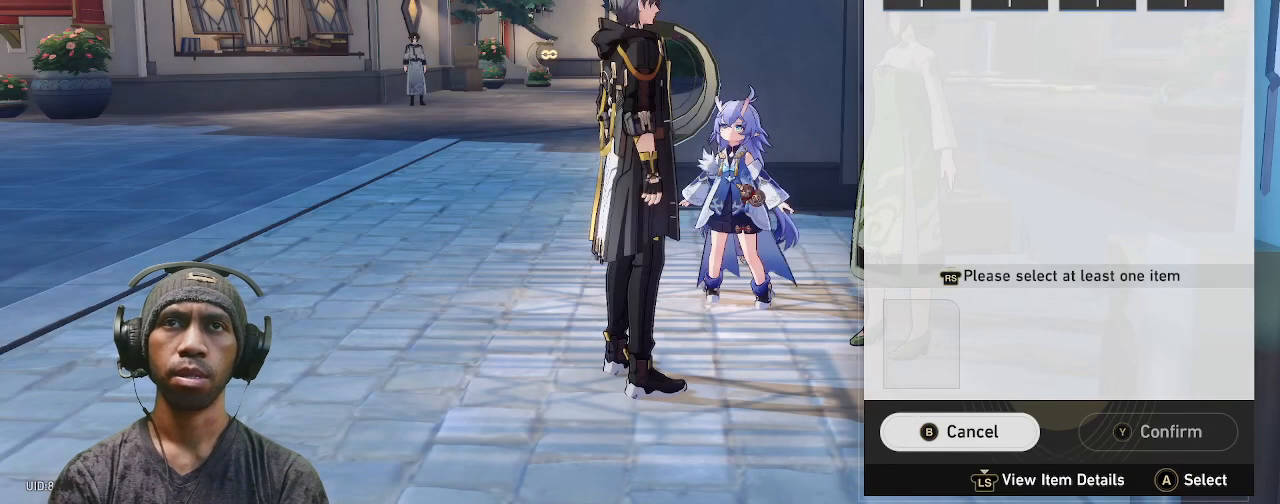
{"buttons": ["R2"], "left_stick": "center", "right_stick": "center", "events": [[67, "left_stick", "right"], [217, "left_stick", "center"]]}
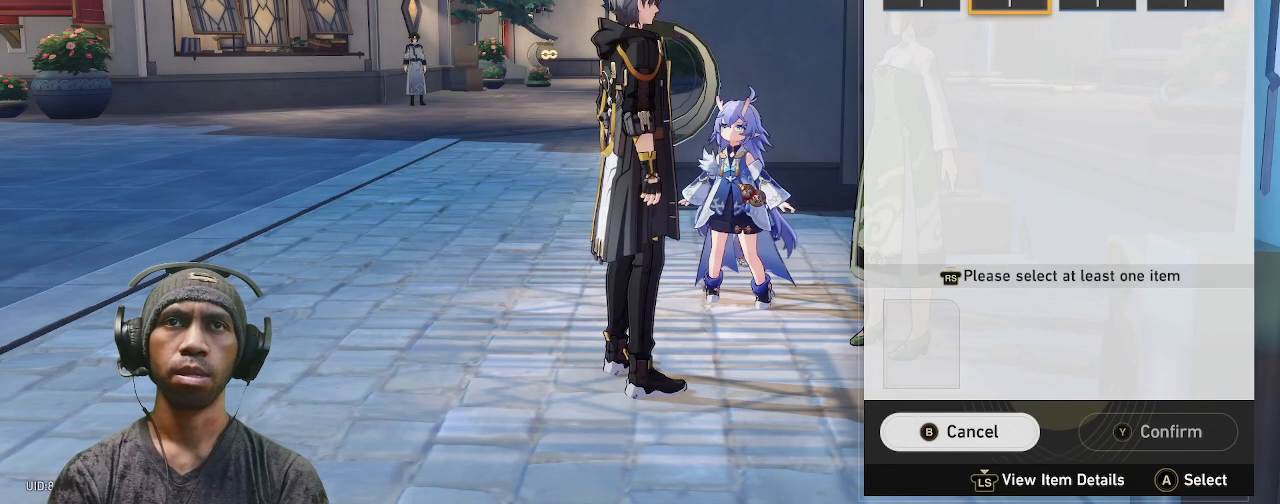
{"buttons": ["R2"], "left_stick": "center", "right_stick": "center", "events": []}
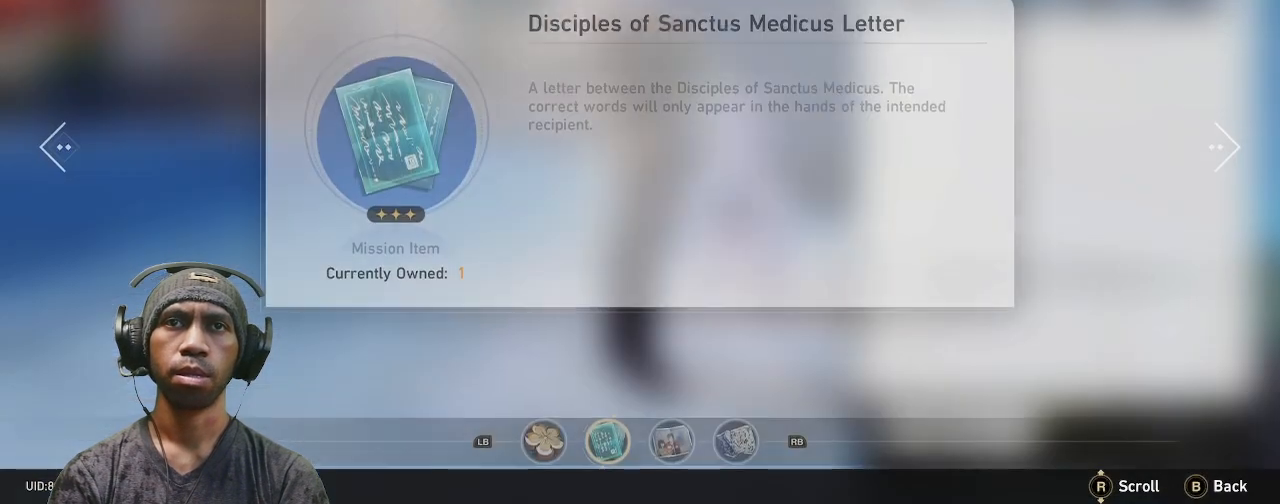
{"buttons": ["R2"], "left_stick": "center", "right_stick": "center", "events": []}
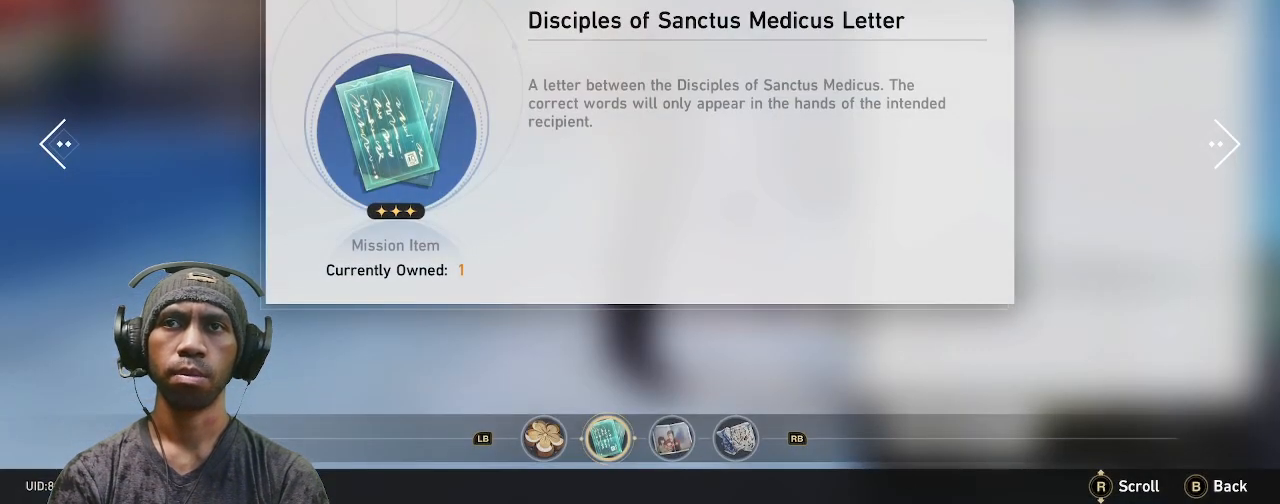
{"buttons": ["R2"], "left_stick": "center", "right_stick": "center", "events": []}
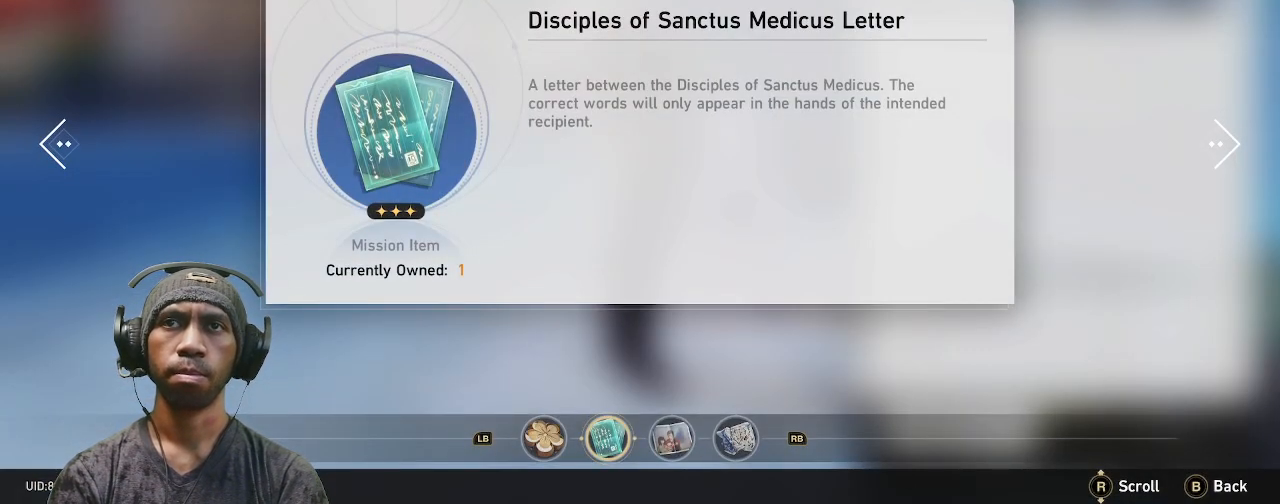
{"buttons": ["R2"], "left_stick": "center", "right_stick": "center", "events": []}
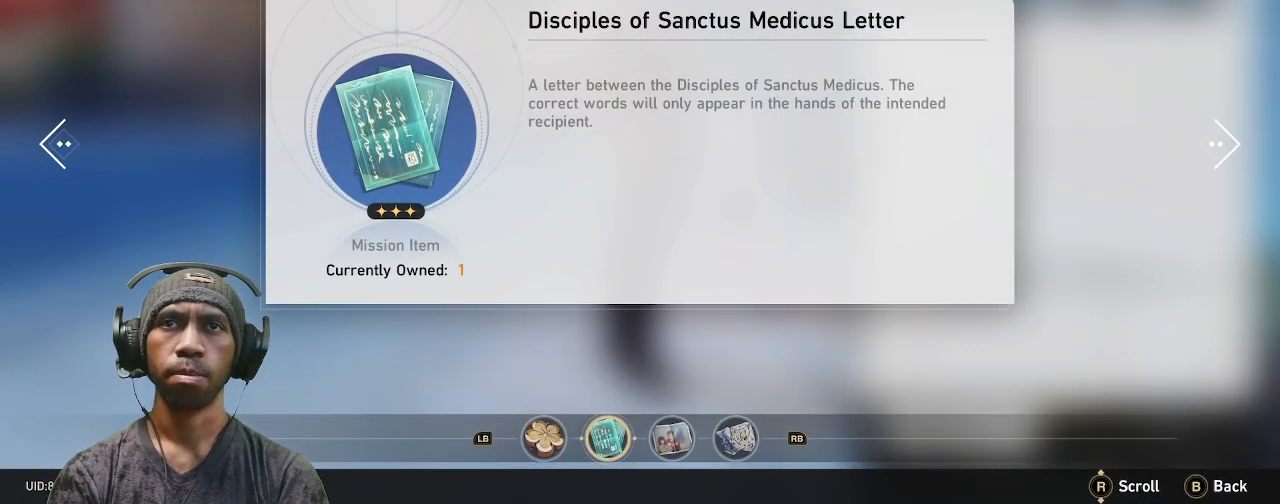
{"buttons": ["R2"], "left_stick": "center", "right_stick": "center", "events": []}
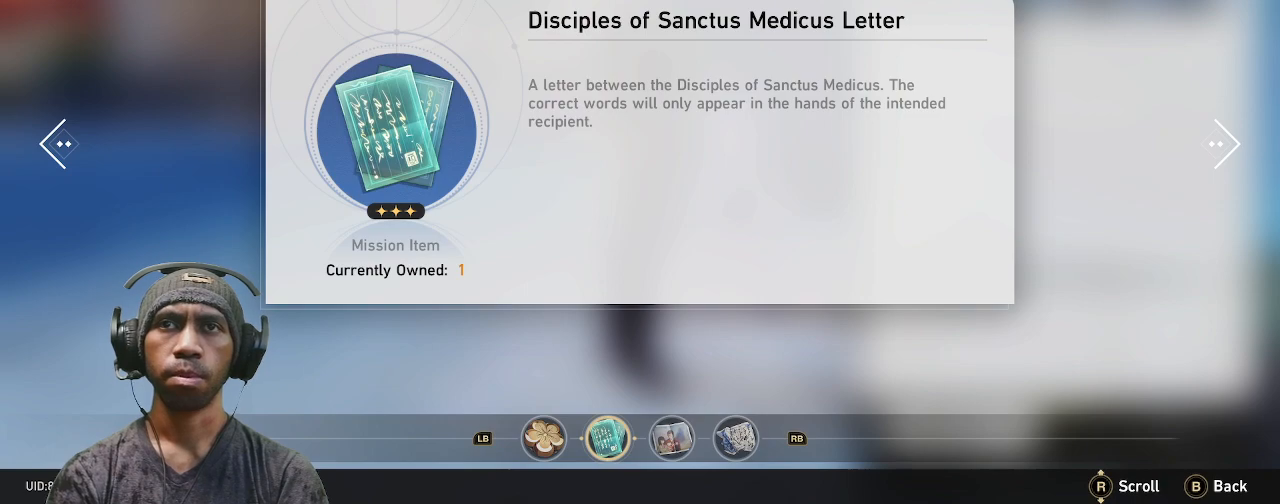
{"buttons": ["R2"], "left_stick": "center", "right_stick": "center", "events": []}
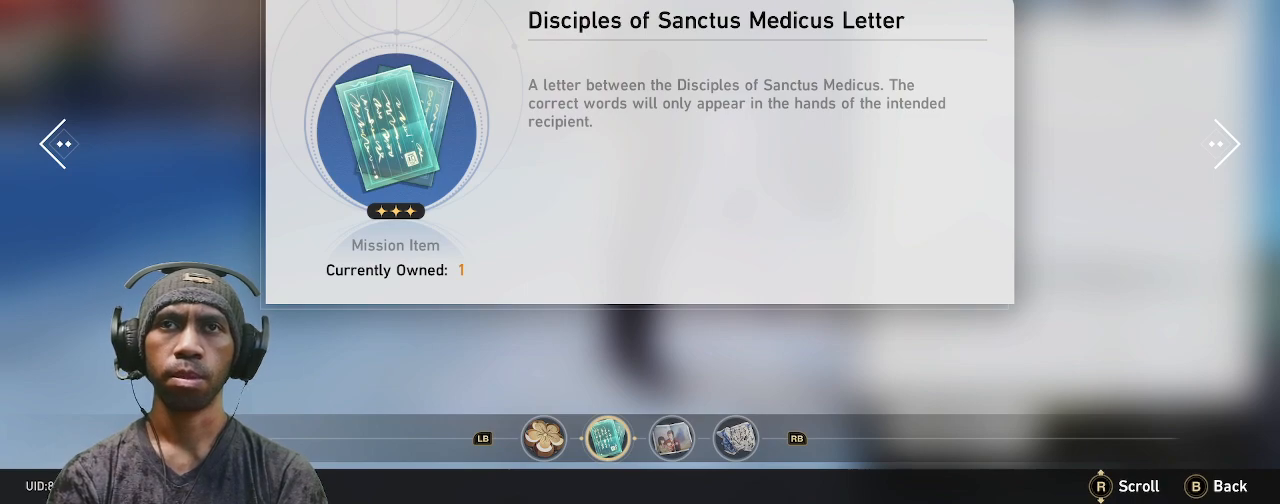
{"buttons": ["R2"], "left_stick": "center", "right_stick": "center", "events": []}
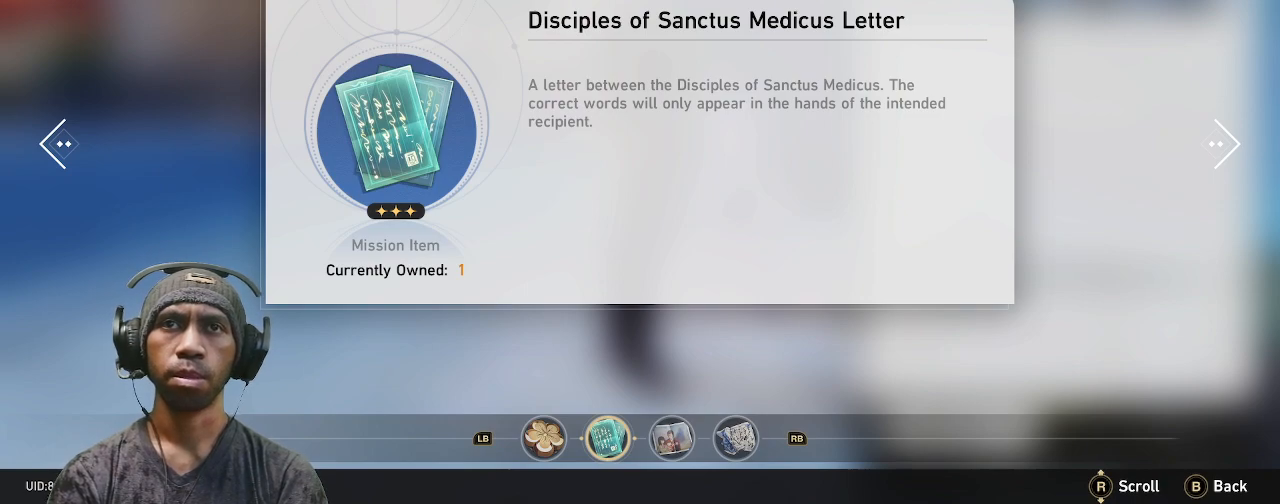
{"buttons": ["R2"], "left_stick": "center", "right_stick": "center", "events": []}
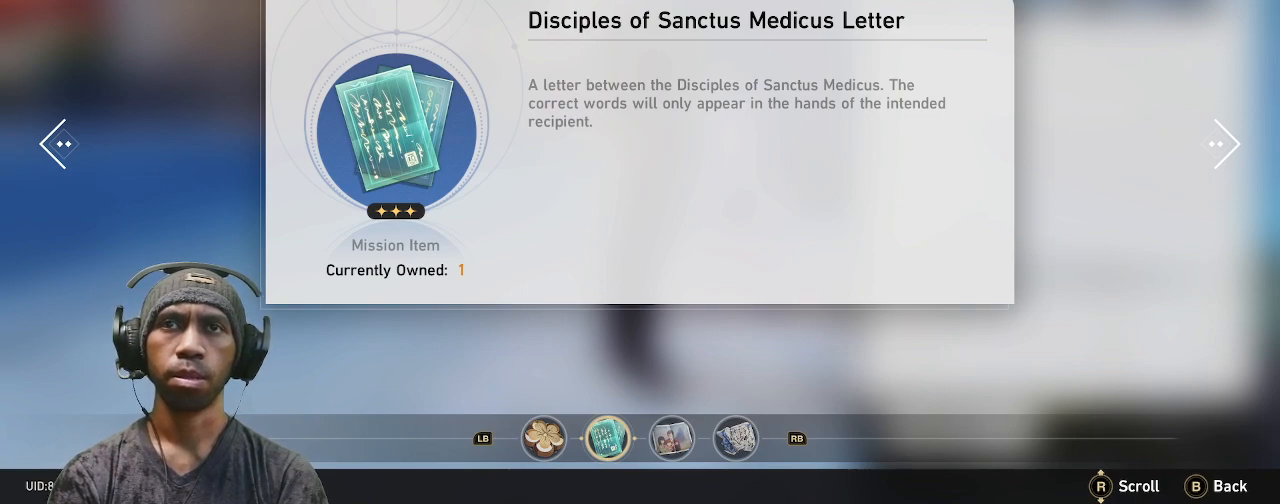
{"buttons": ["R2"], "left_stick": "center", "right_stick": "center", "events": []}
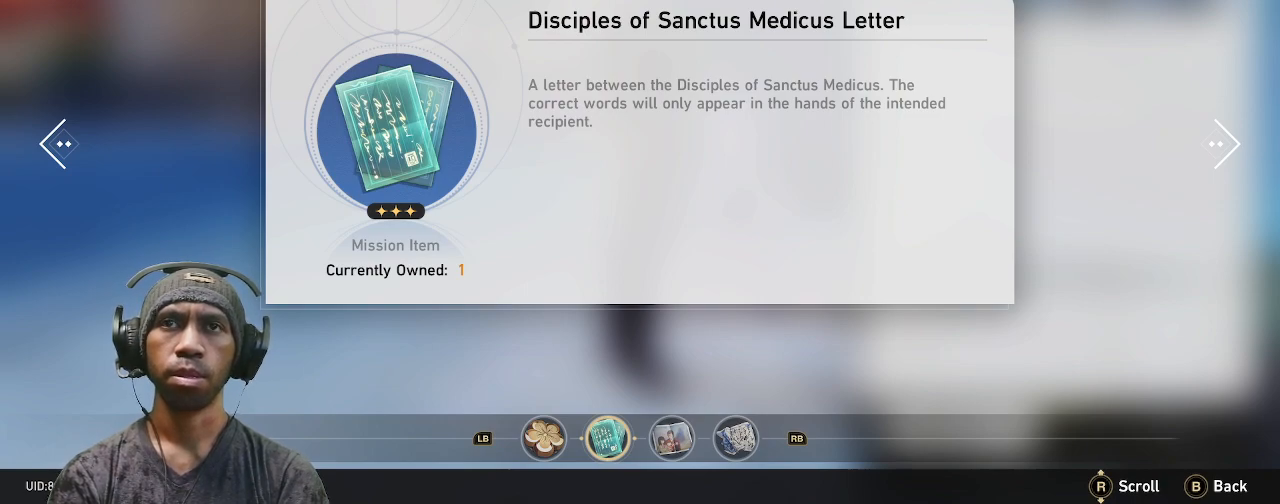
{"buttons": ["R2"], "left_stick": "center", "right_stick": "center", "events": [[300, "CIRCLE", "down"], [450, "CIRCLE", "up"]]}
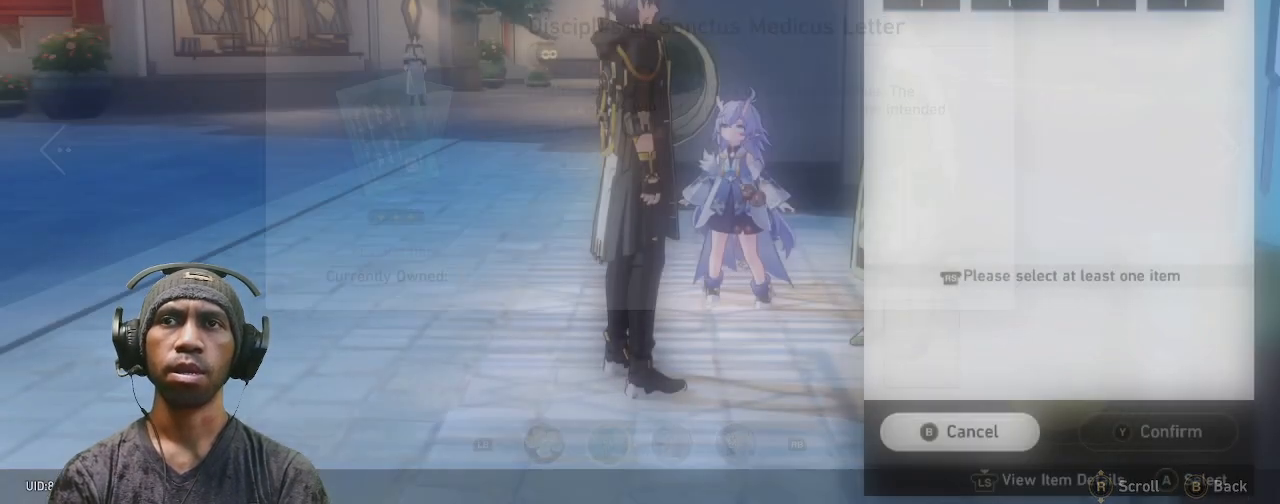
{"buttons": ["R2"], "left_stick": "center", "right_stick": "center", "events": [[300, "left_stick", "right"], [467, "left_stick", "center"]]}
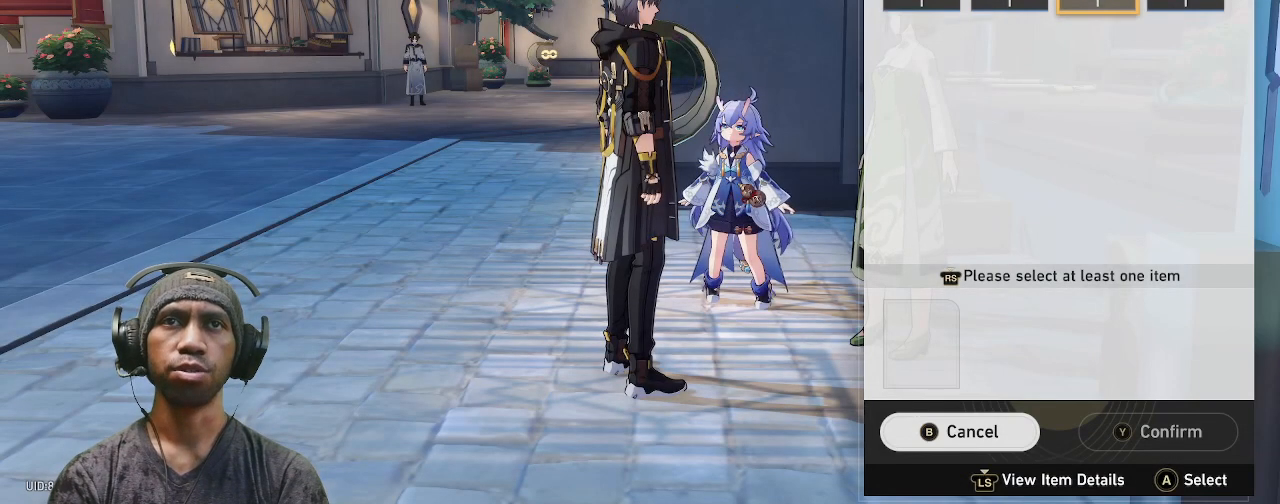
{"buttons": ["R2"], "left_stick": "right", "right_stick": "center", "events": [[283, "R1", "down"], [417, "R1", "up"], [467, "left_stick", "right"]]}
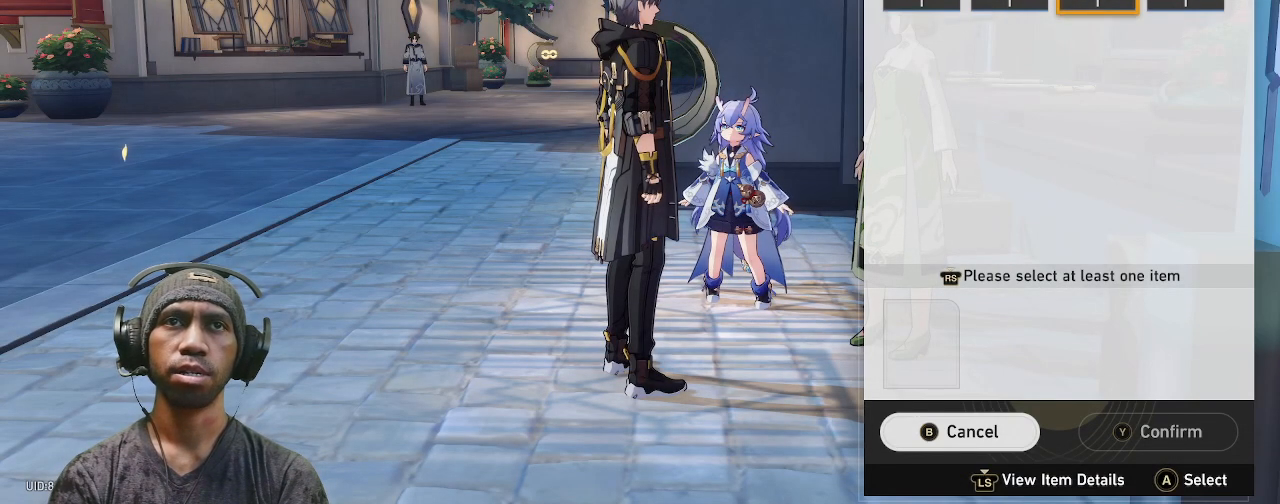
{"buttons": ["R2"], "left_stick": "left", "right_stick": "center", "events": [[150, "left_stick", "center"], [383, "left_stick", "left"]]}
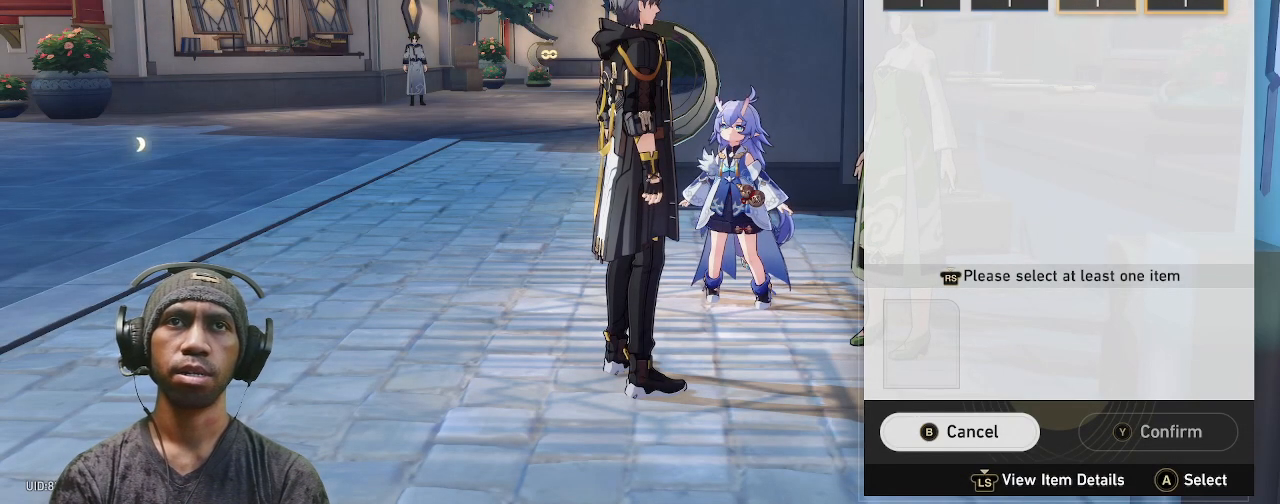
{"buttons": ["R2"], "left_stick": "center", "right_stick": "center", "events": [[50, "left_stick", "center"], [183, "left_stick", "left"], [317, "left_stick", "center"]]}